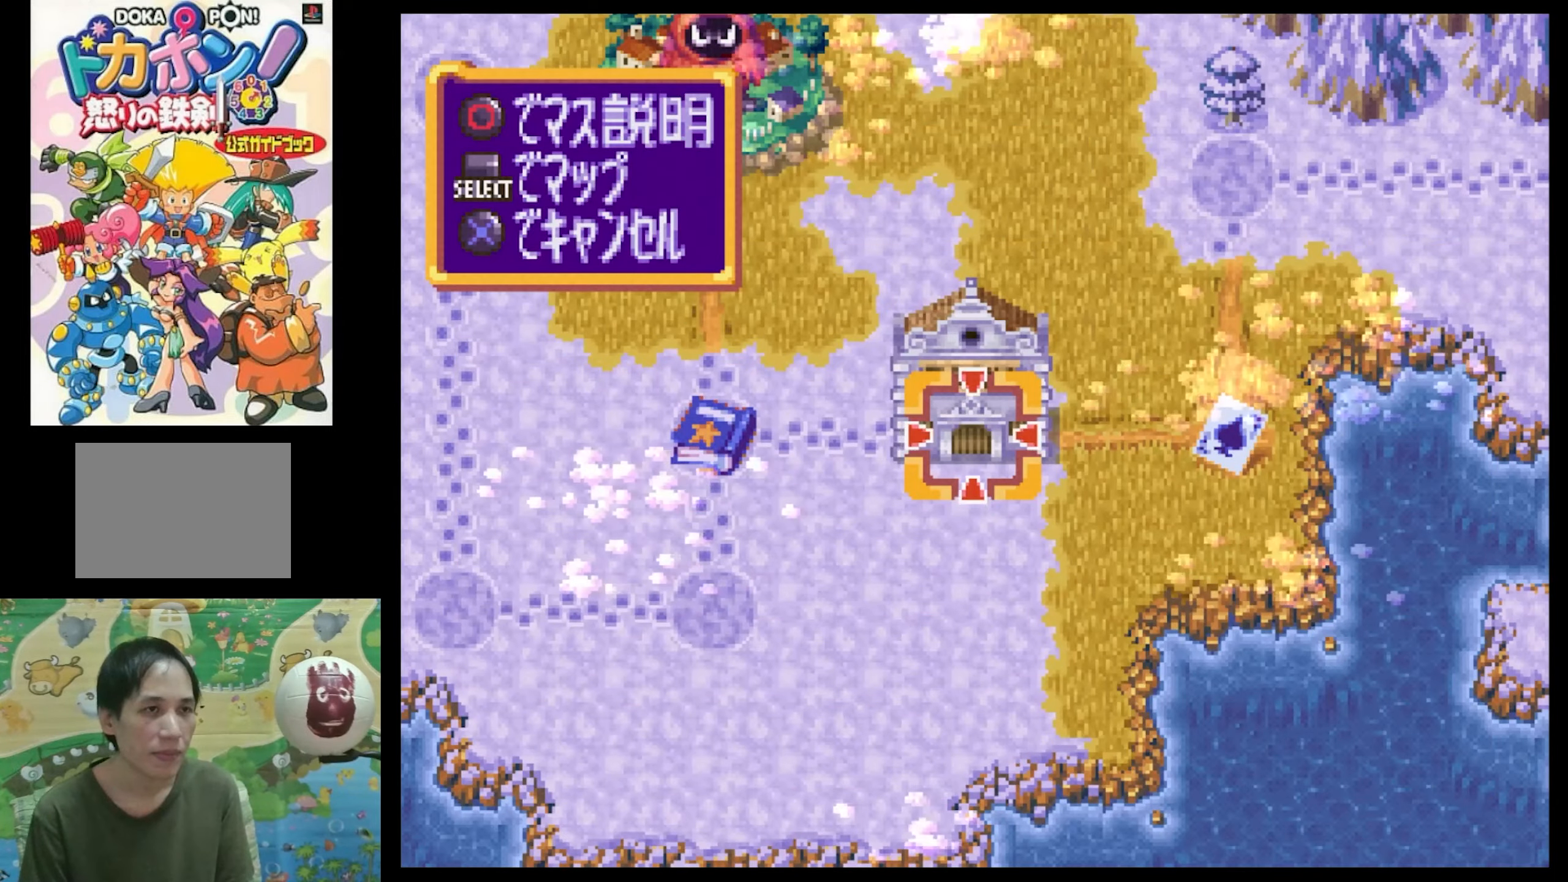
Gameplay with a controller (PlayStation layout); each line is a JSON object with the inputs held at the frame after it. "events" lists button and stick changes between this image and that frame as [ms after this image, input, new state], when the widget could be followed in between. Not read: L3 R3.
{"buttons": ["SQUARE", "DPAD_RIGHT"], "events": [[167, "DPAD_LEFT", "down"], [200, "DPAD_UP", "down"], [284, "DPAD_LEFT", "up"], [334, "DPAD_UP", "up"], [400, "DPAD_RIGHT", "down"], [450, "SQUARE", "down"]]}
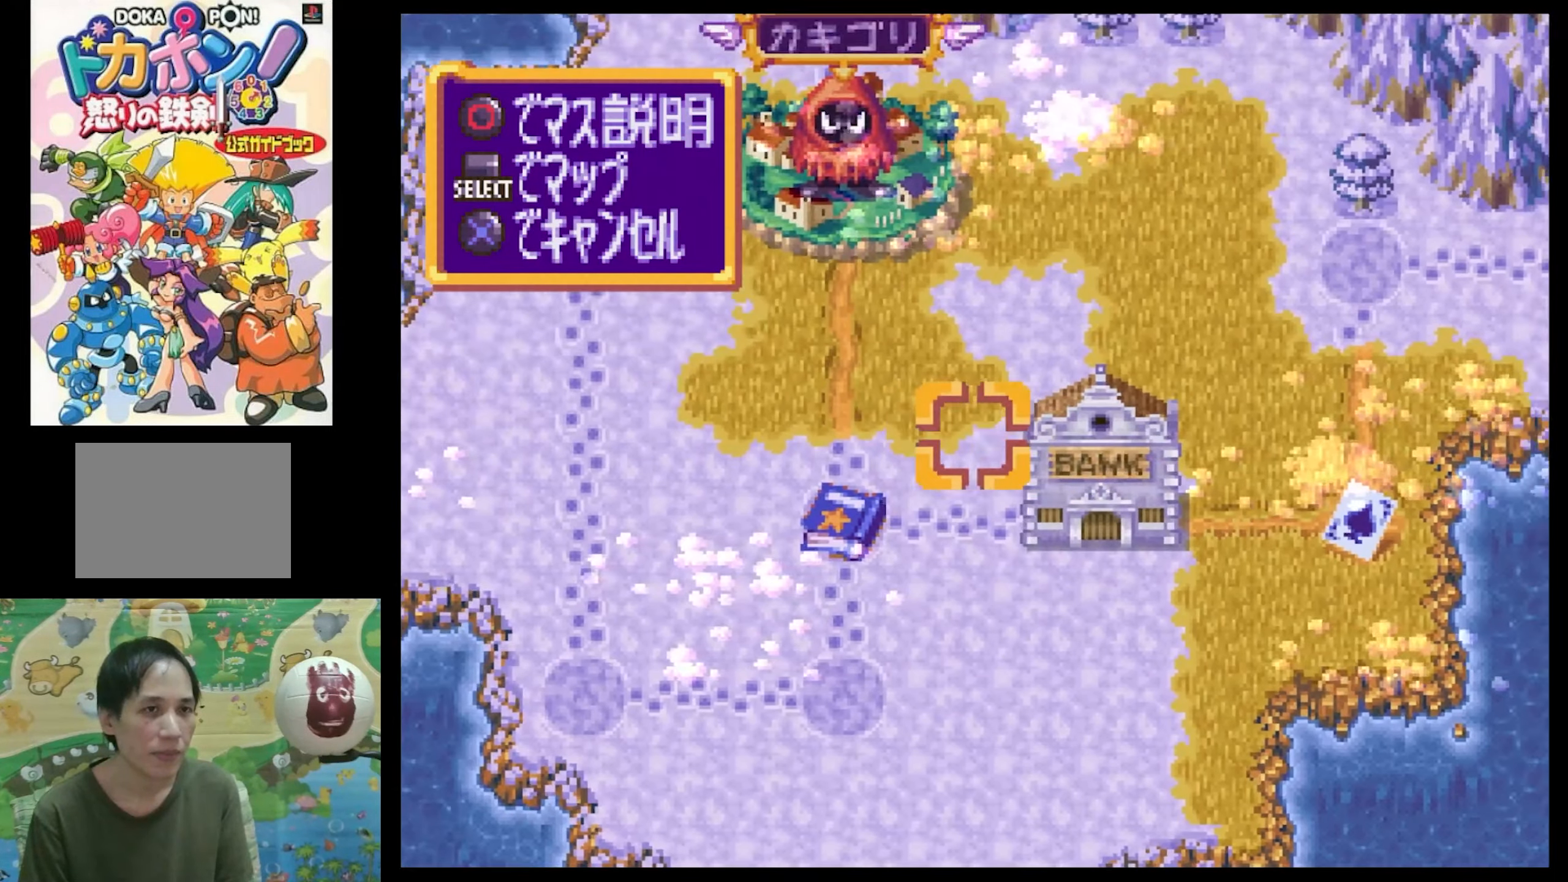
{"buttons": ["SQUARE", "DPAD_RIGHT"], "events": []}
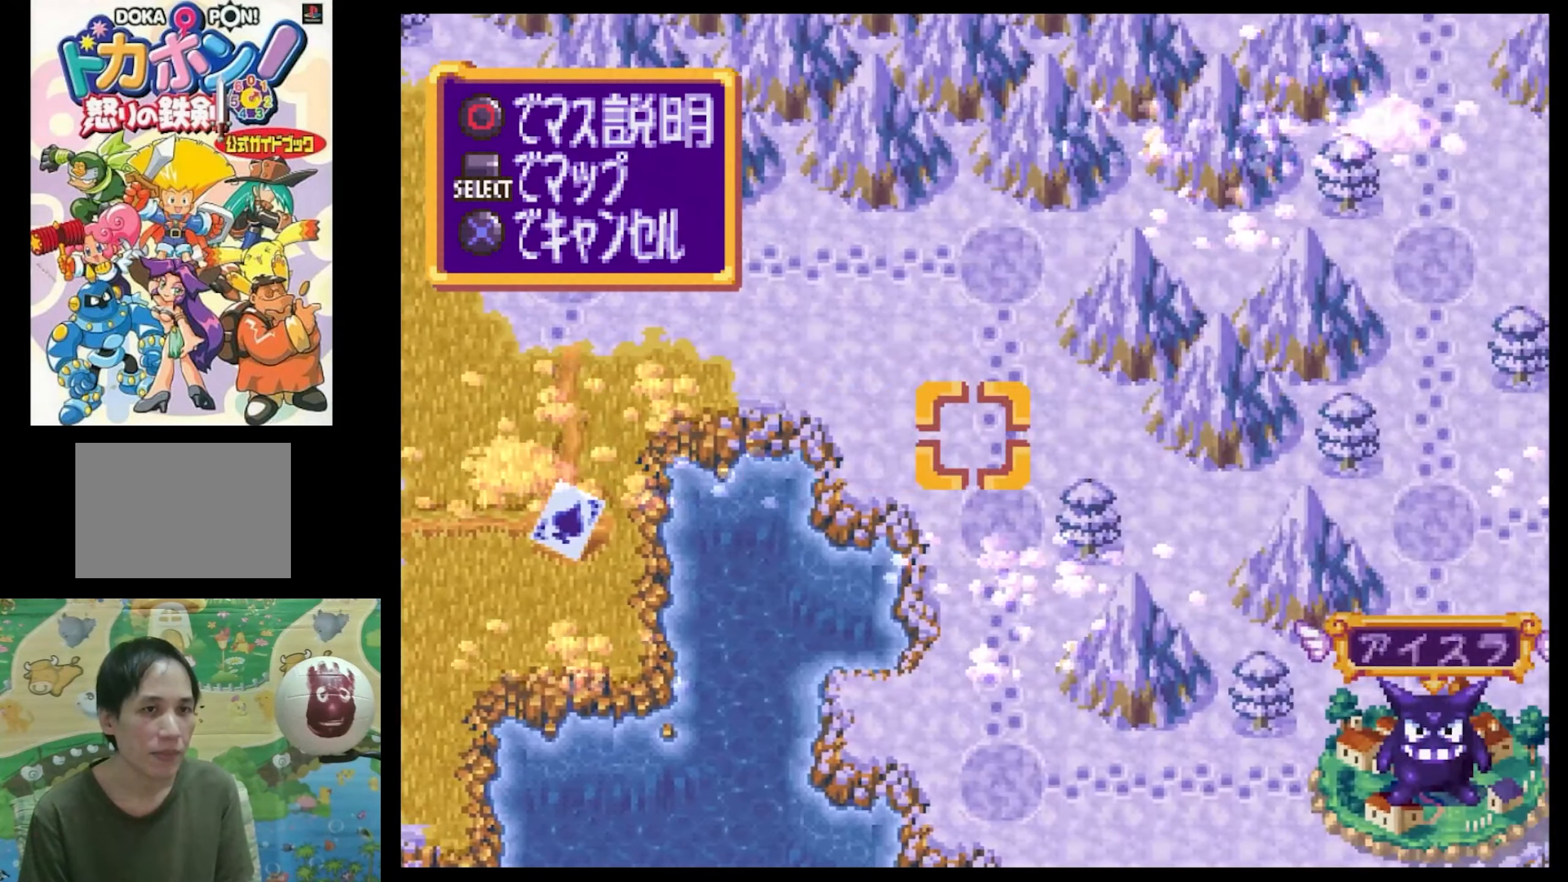
{"buttons": [], "events": [[50, "SQUARE", "up"], [84, "DPAD_RIGHT", "up"]]}
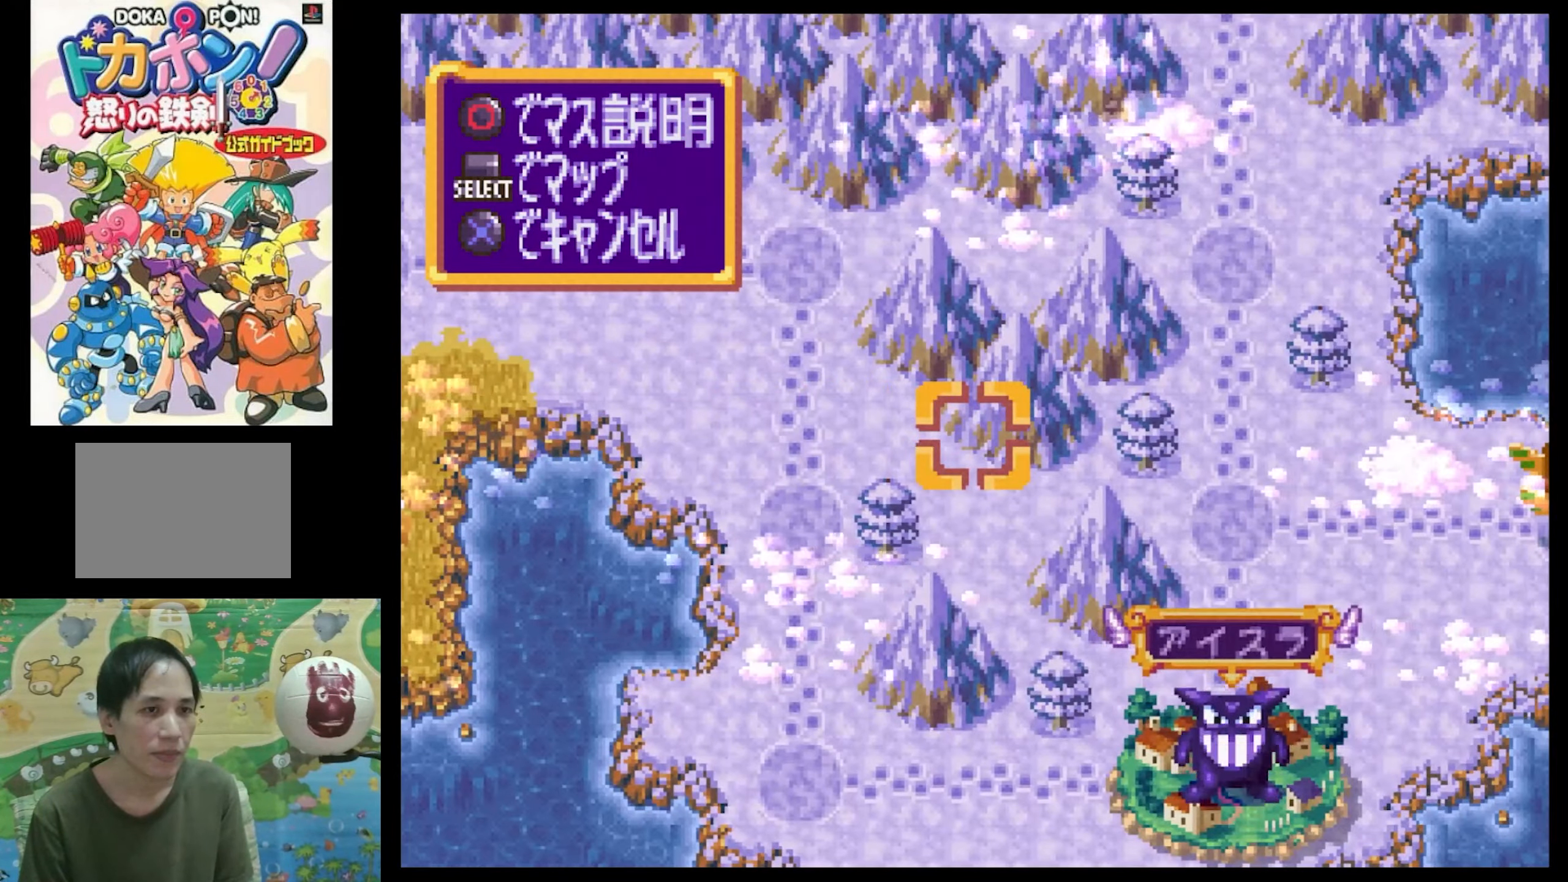
{"buttons": [], "events": []}
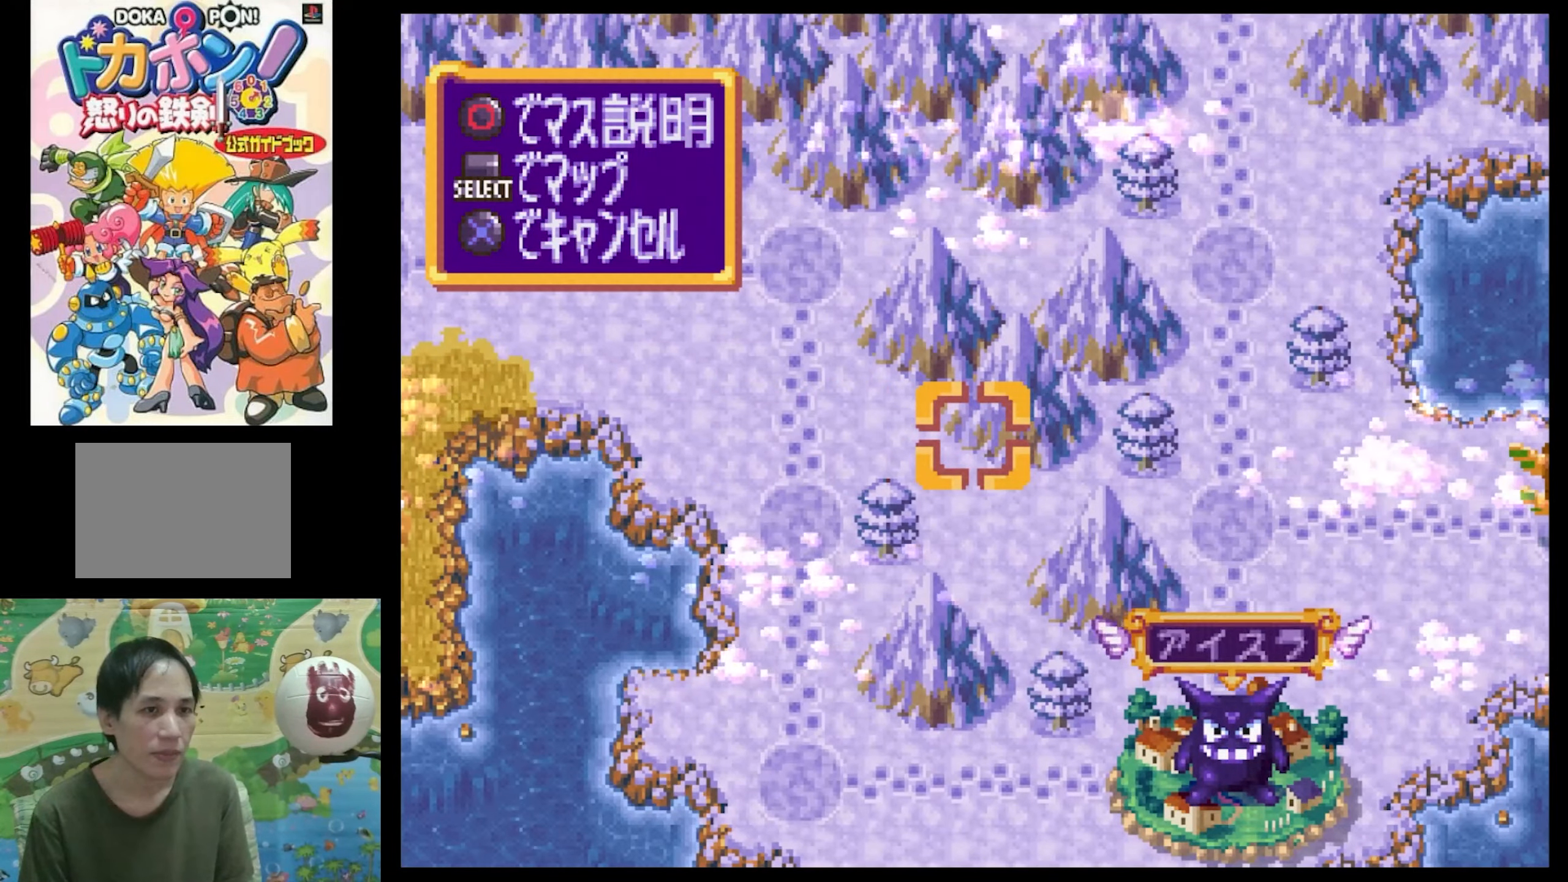
{"buttons": ["SQUARE", "DPAD_LEFT"], "events": [[17, "DPAD_LEFT", "down"], [17, "DPAD_UP", "down"], [50, "SQUARE", "down"], [300, "DPAD_UP", "up"]]}
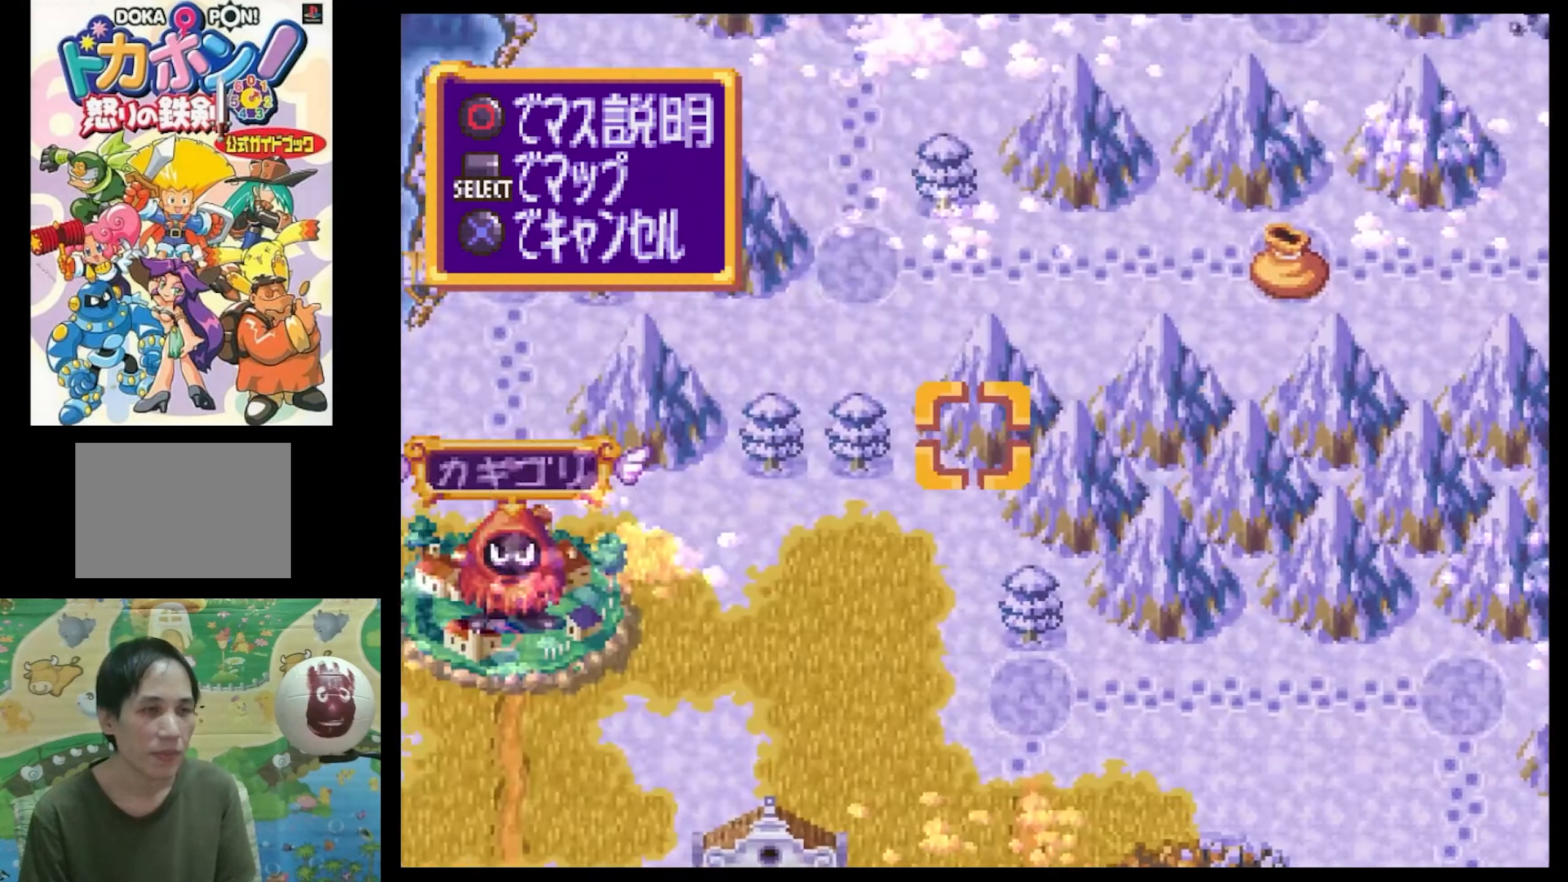
{"buttons": ["SQUARE", "DPAD_LEFT"], "events": []}
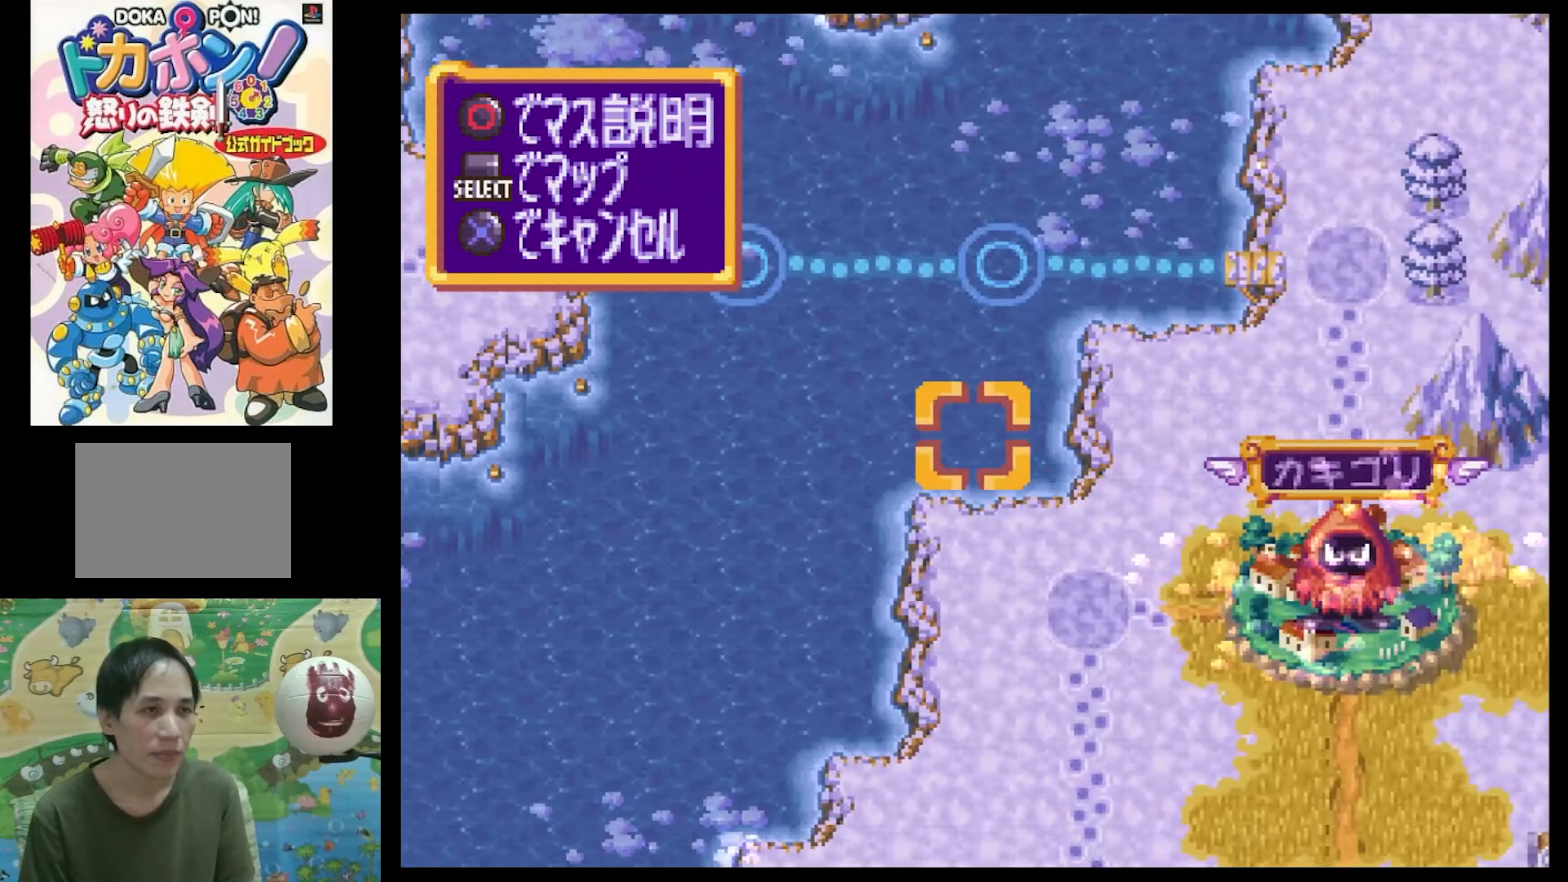
{"buttons": ["SQUARE", "DPAD_LEFT"], "events": []}
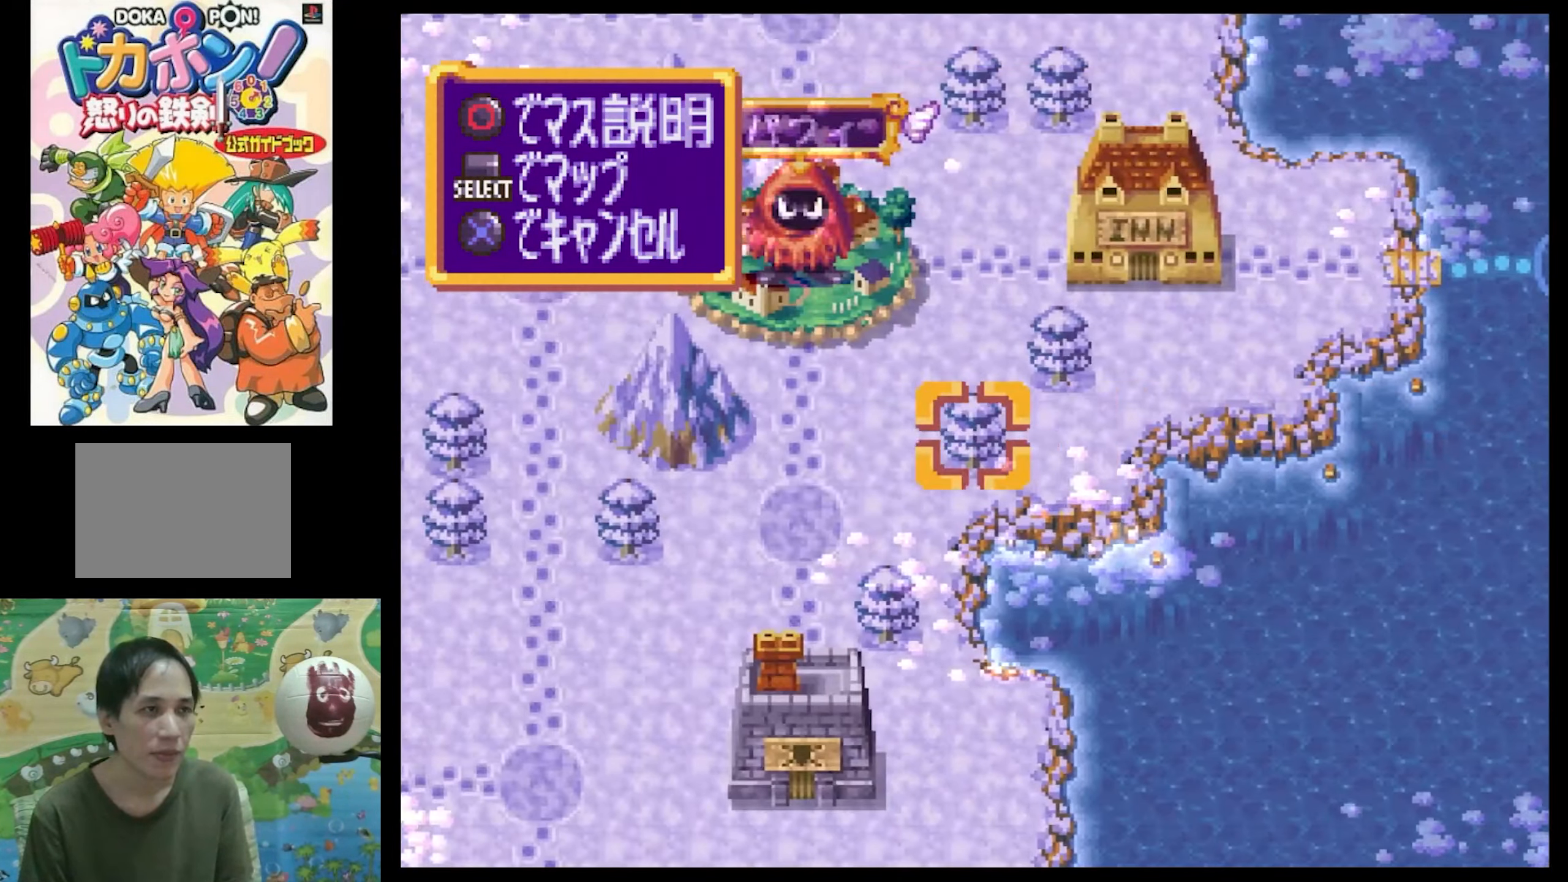
{"buttons": [], "events": [[150, "DPAD_UP", "down"], [384, "SQUARE", "up"], [417, "DPAD_UP", "up"], [450, "DPAD_LEFT", "up"]]}
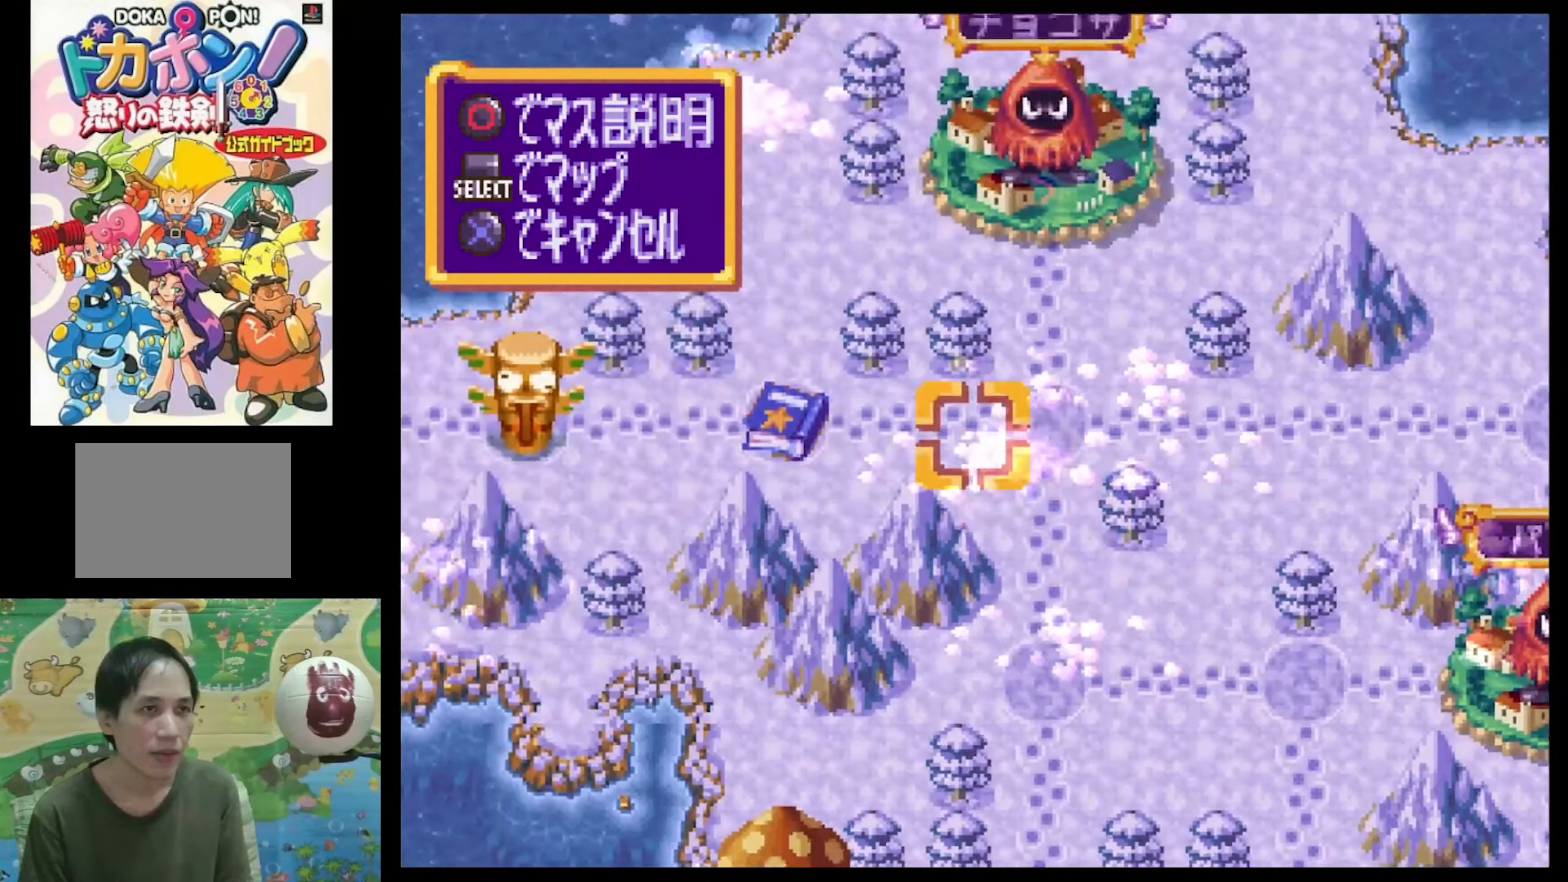
{"buttons": ["DPAD_RIGHT"], "events": [[200, "DPAD_UP", "down"], [433, "DPAD_RIGHT", "down"], [433, "DPAD_UP", "up"]]}
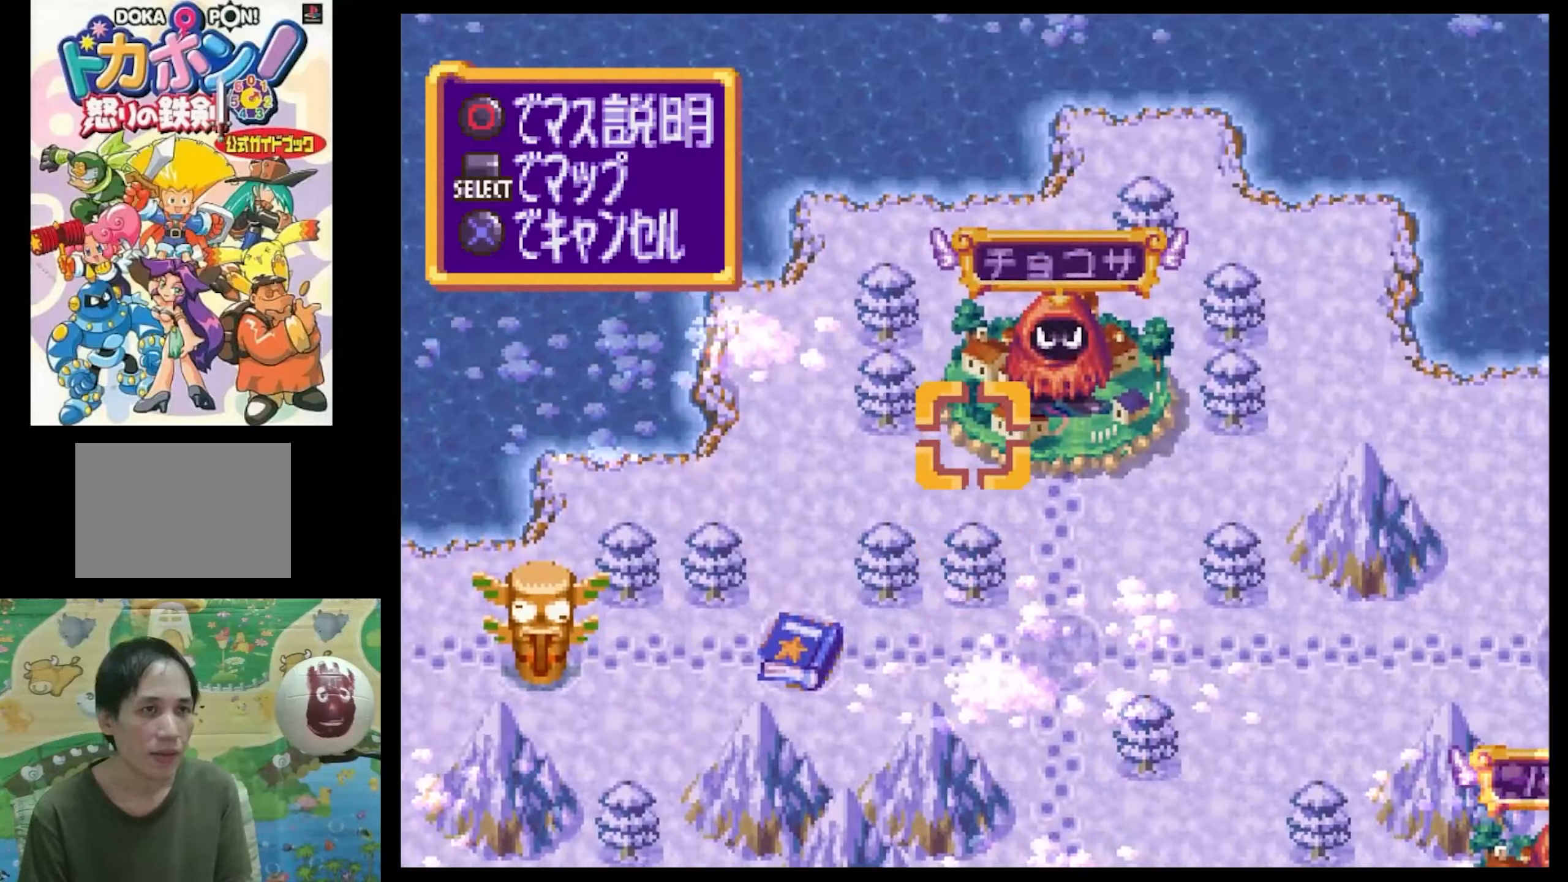
{"buttons": [], "events": [[33, "DPAD_RIGHT", "up"], [166, "TRIANGLE", "down"], [216, "TRIANGLE", "up"]]}
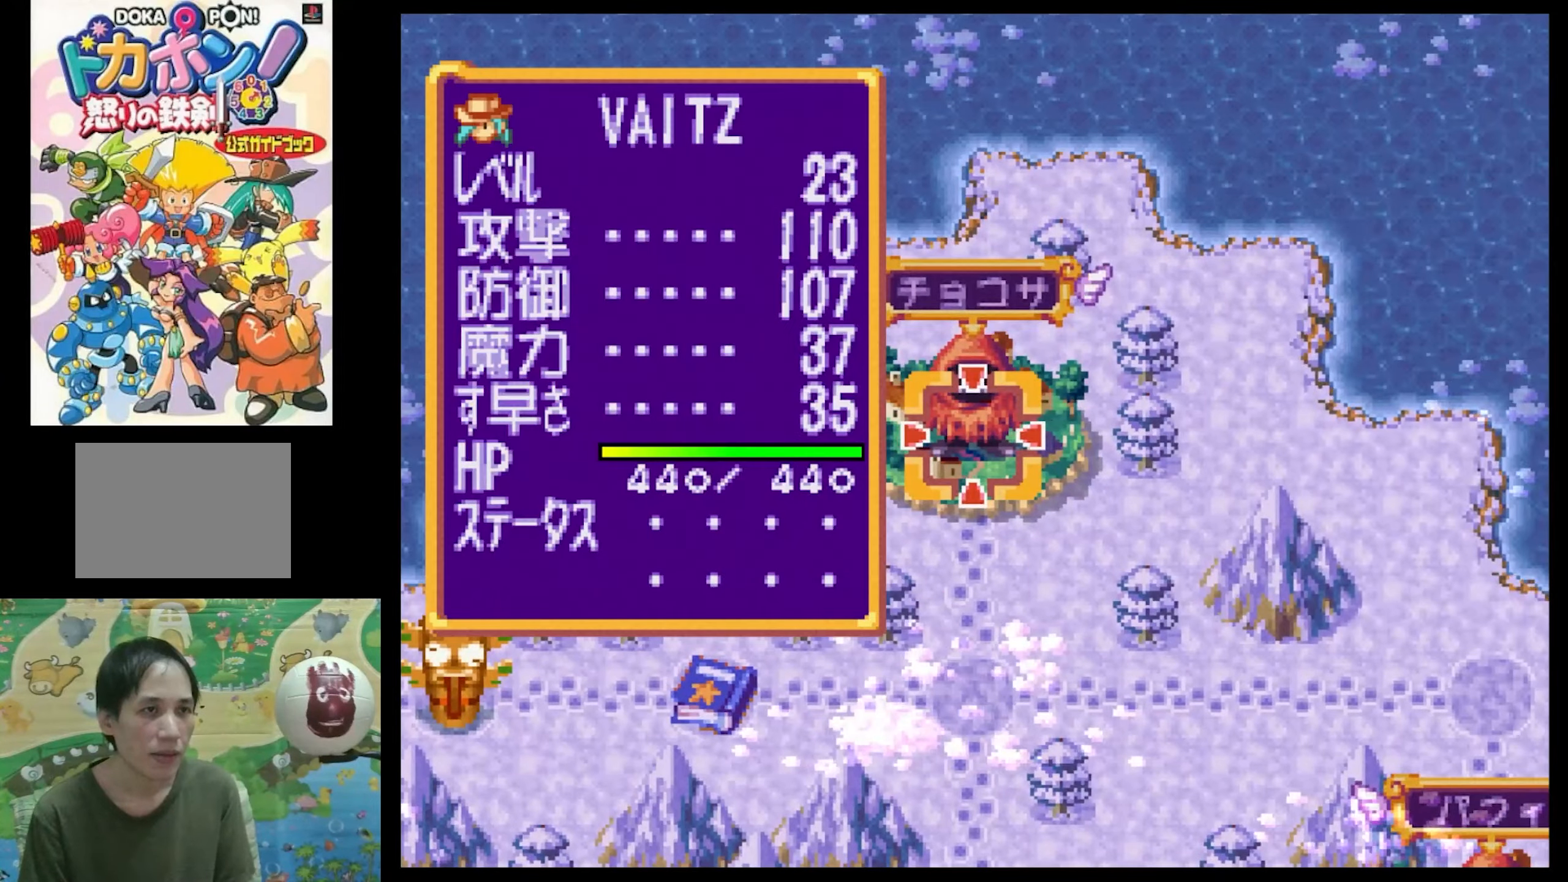
{"buttons": [], "events": []}
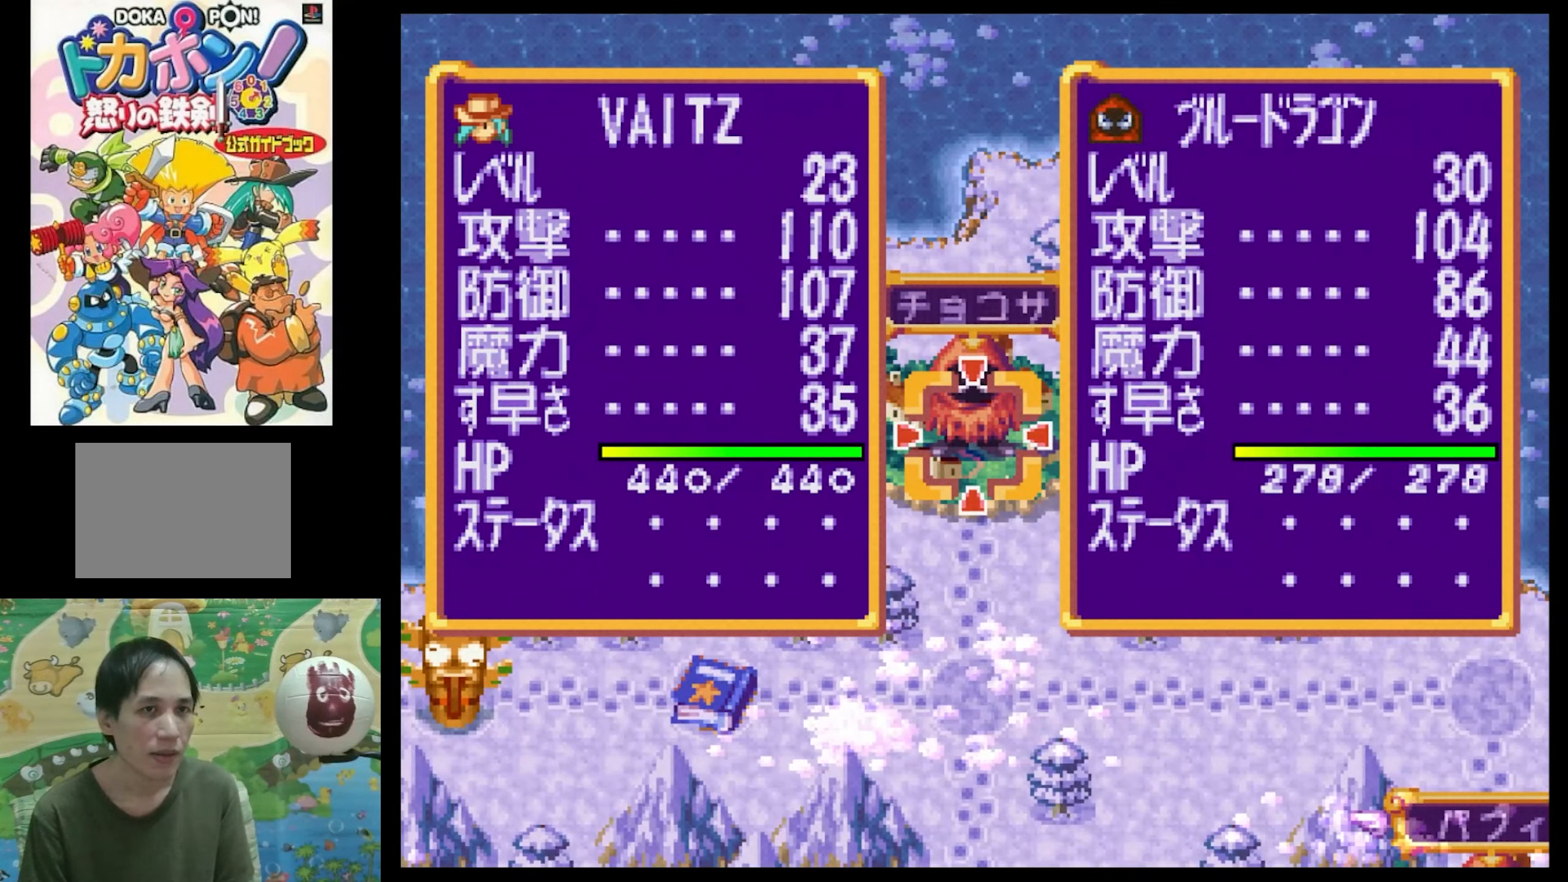
{"buttons": [], "events": []}
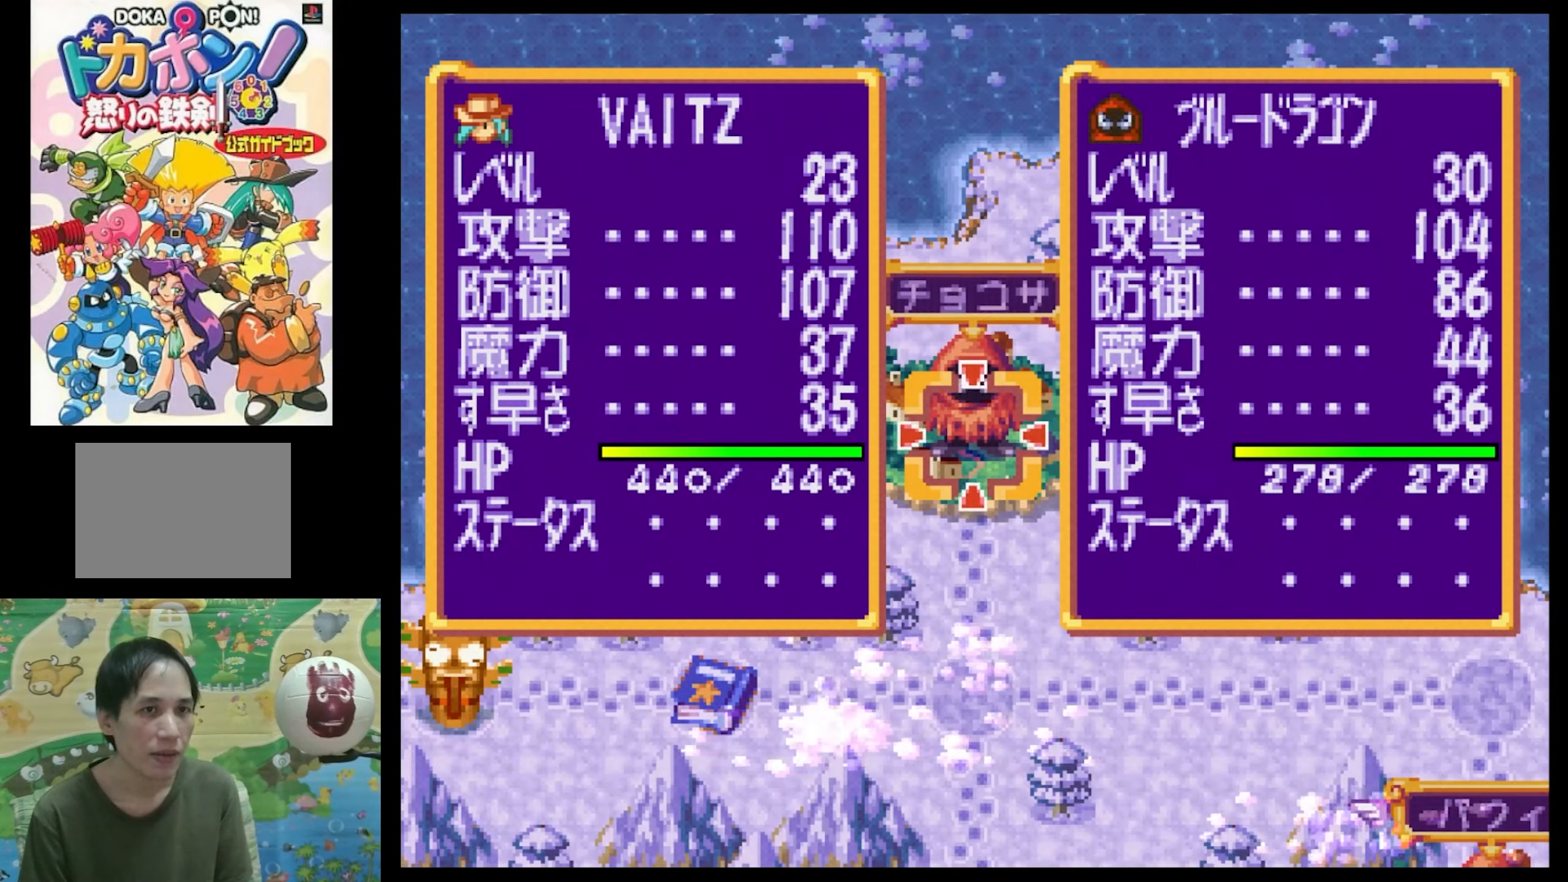
{"buttons": ["CROSS"], "events": [[383, "CROSS", "down"]]}
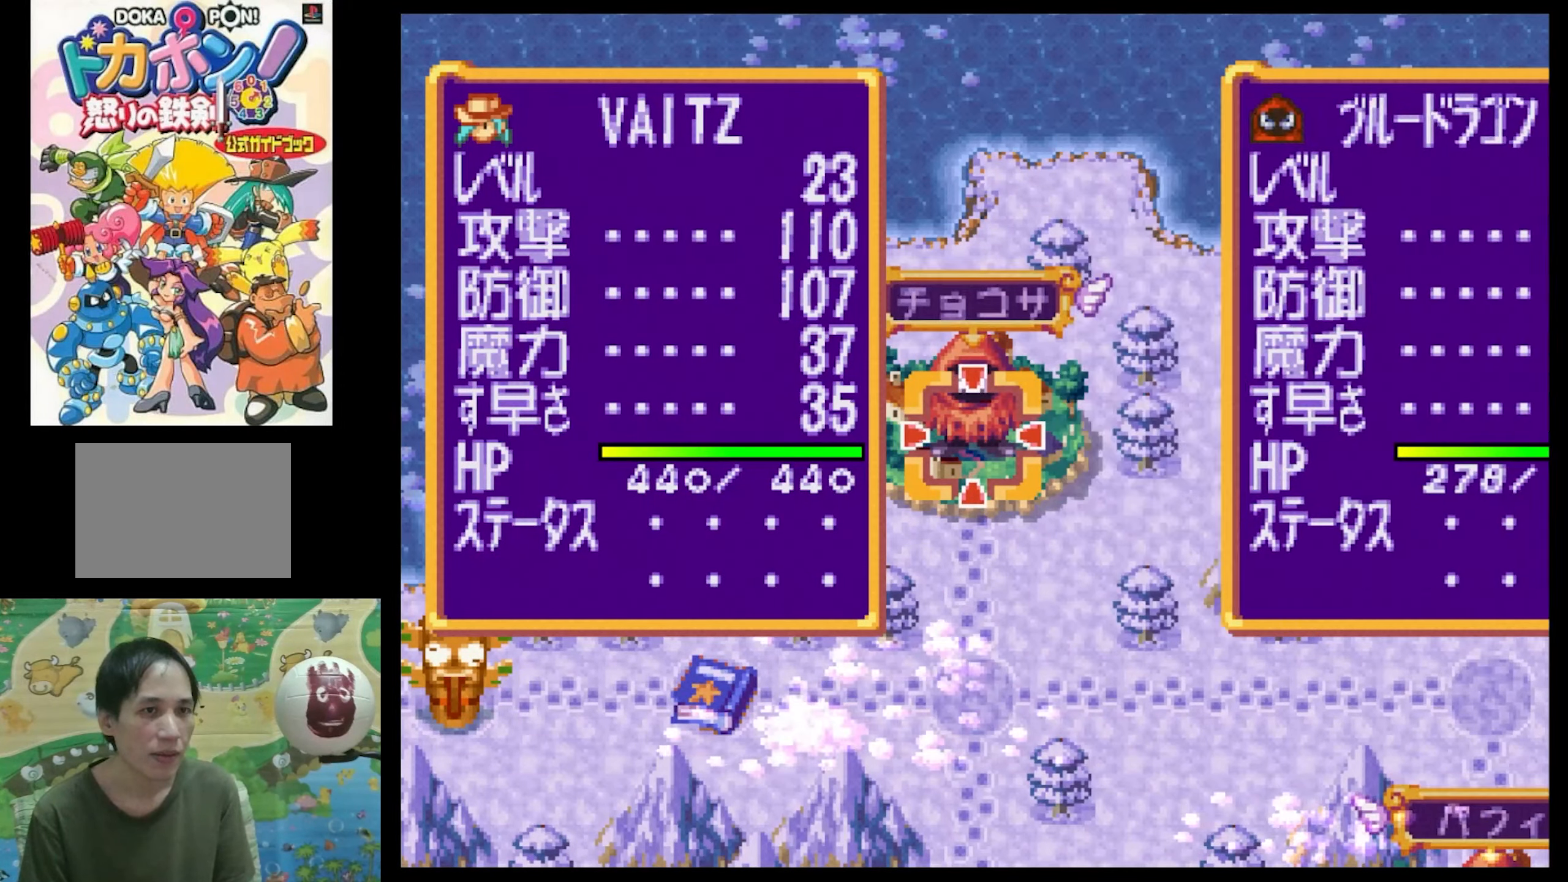
{"buttons": ["DPAD_DOWN"], "events": [[16, "CROSS", "up"], [50, "DPAD_DOWN", "down"], [133, "DPAD_RIGHT", "down"], [483, "DPAD_RIGHT", "up"]]}
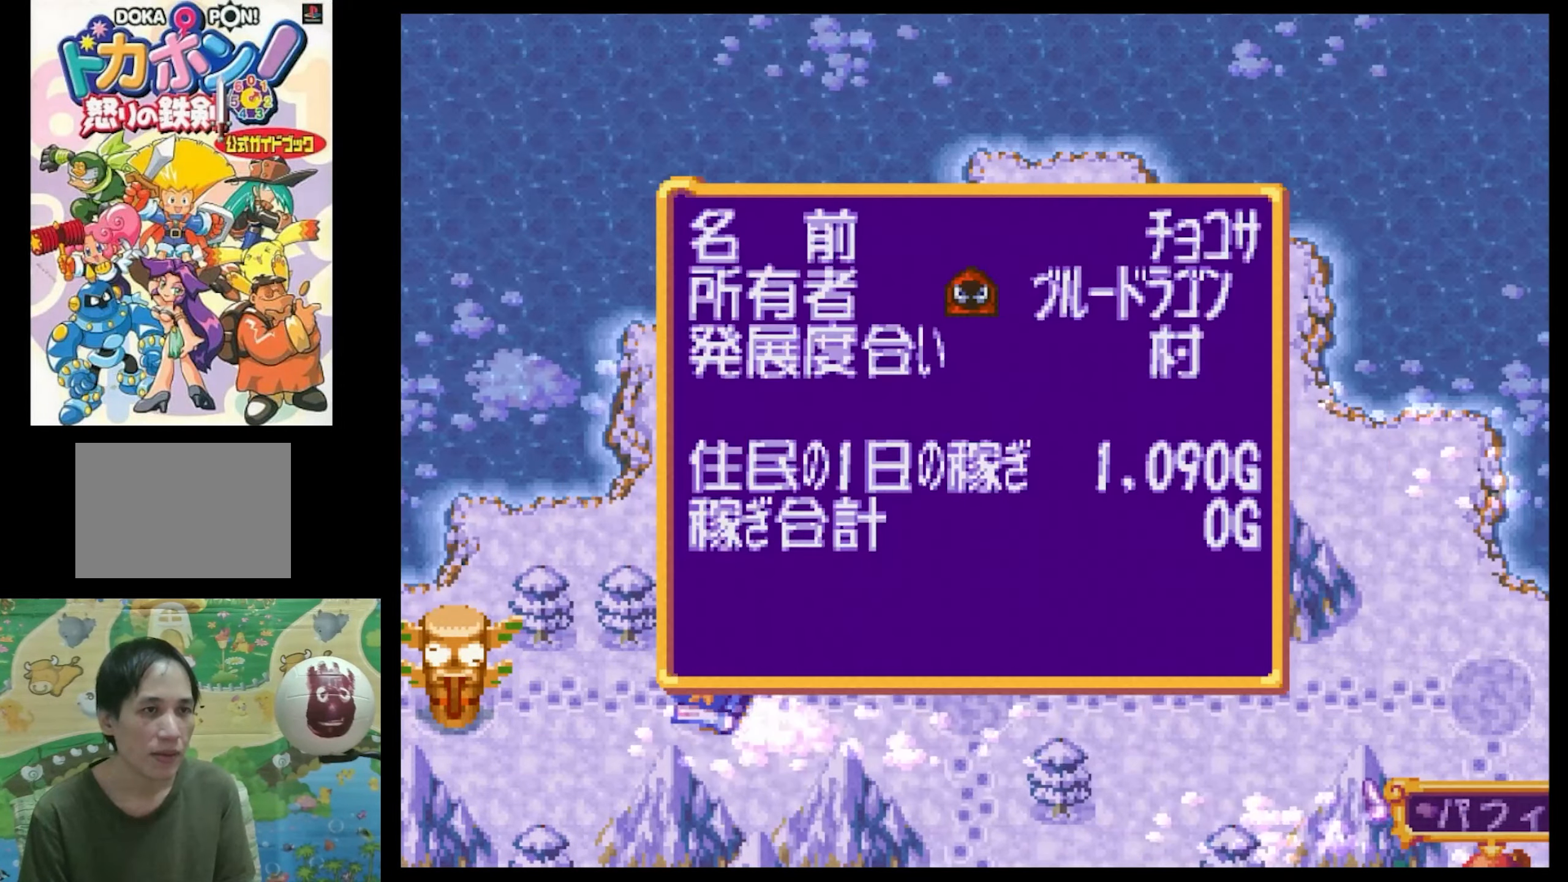
{"buttons": ["CROSS"], "events": [[50, "CROSS", "down"], [50, "DPAD_DOWN", "up"], [150, "CROSS", "up"], [216, "CROSS", "down"], [300, "CROSS", "up"], [383, "CROSS", "down"]]}
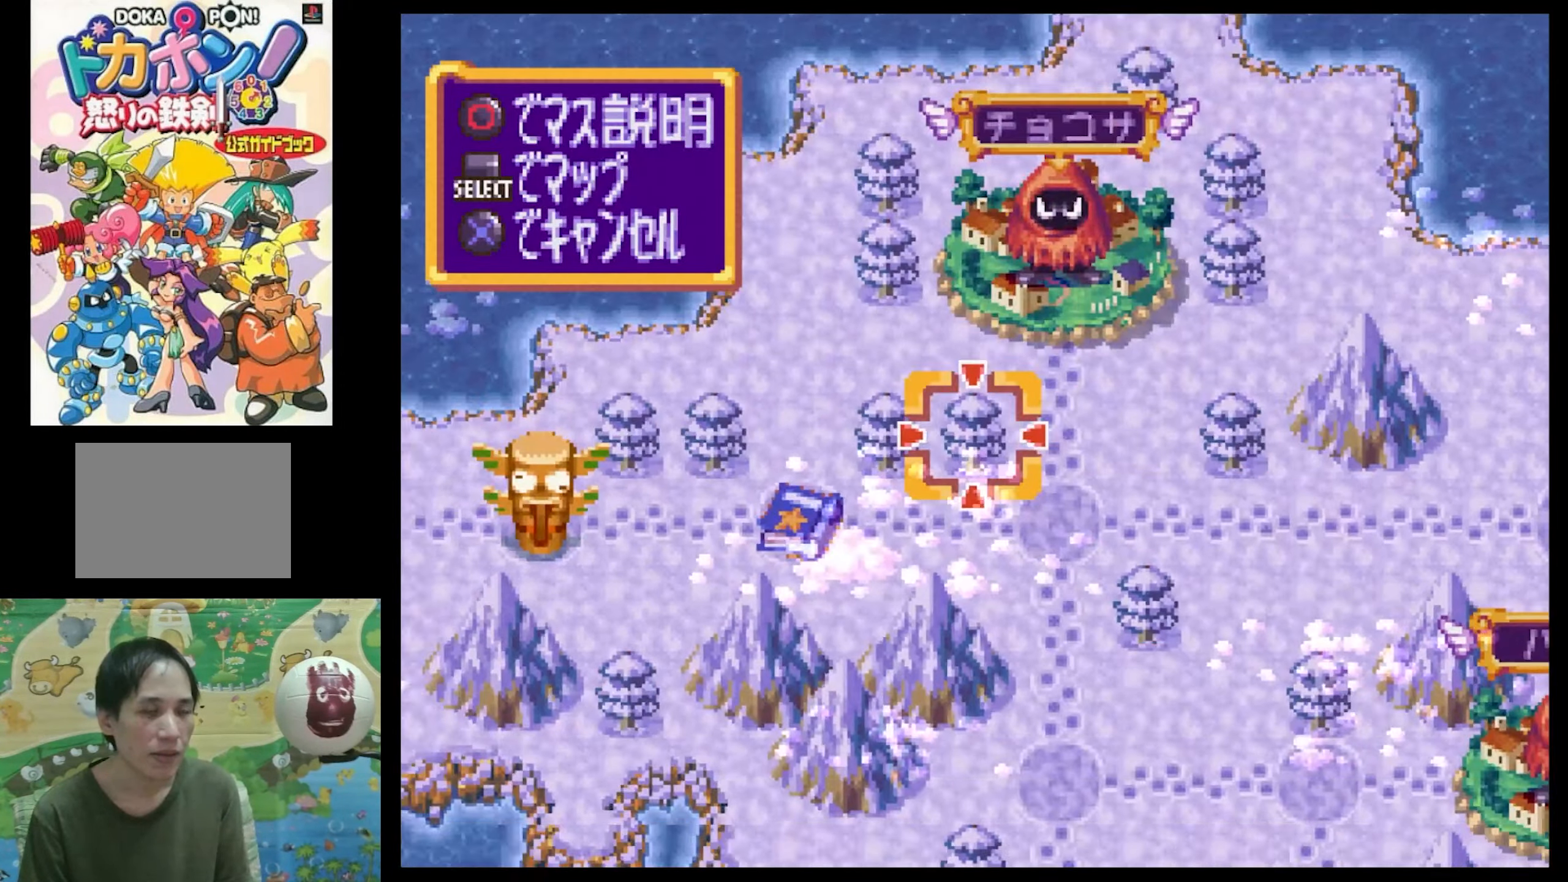
{"buttons": [], "events": [[16, "CROSS", "up"], [66, "CROSS", "down"], [216, "CROSS", "up"]]}
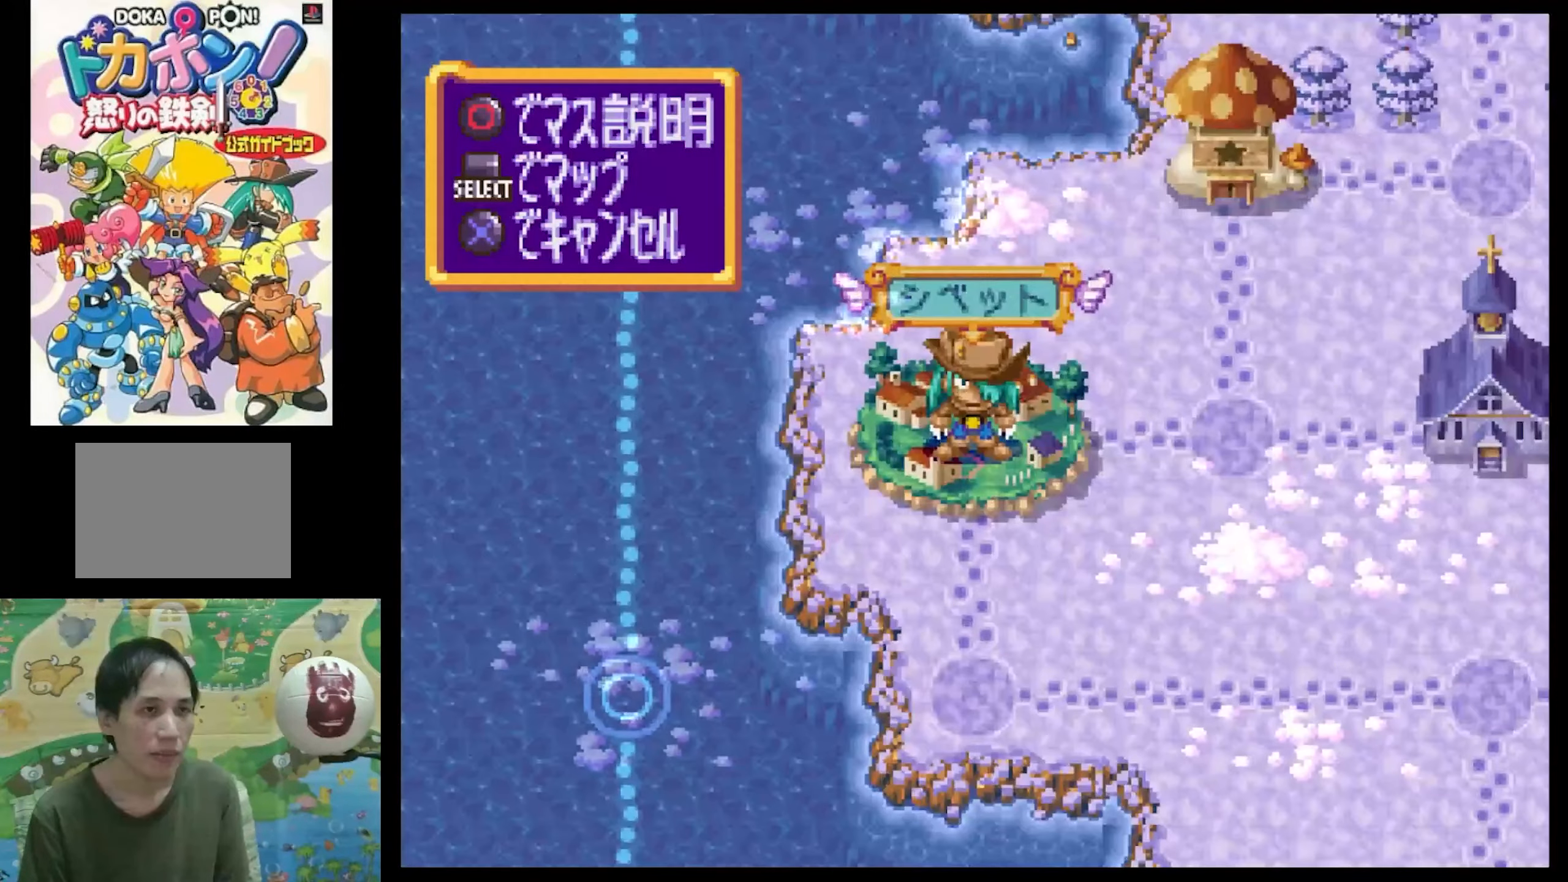
{"buttons": [], "events": []}
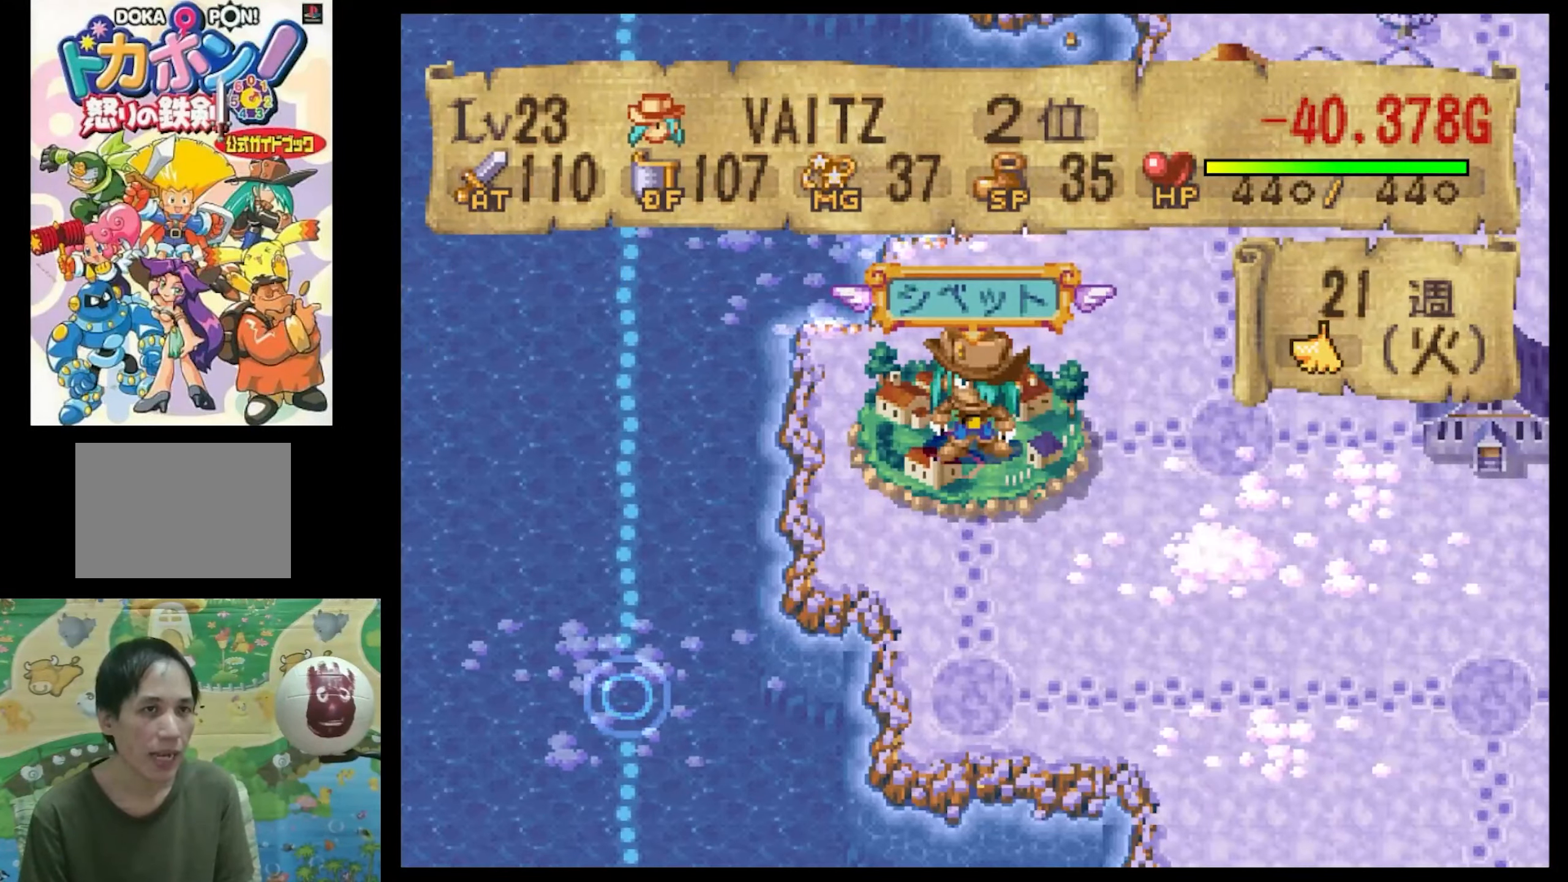
{"buttons": [], "events": [[66, "DPAD_DOWN", "down"], [183, "DPAD_DOWN", "up"], [266, "DPAD_DOWN", "down"], [416, "DPAD_DOWN", "up"]]}
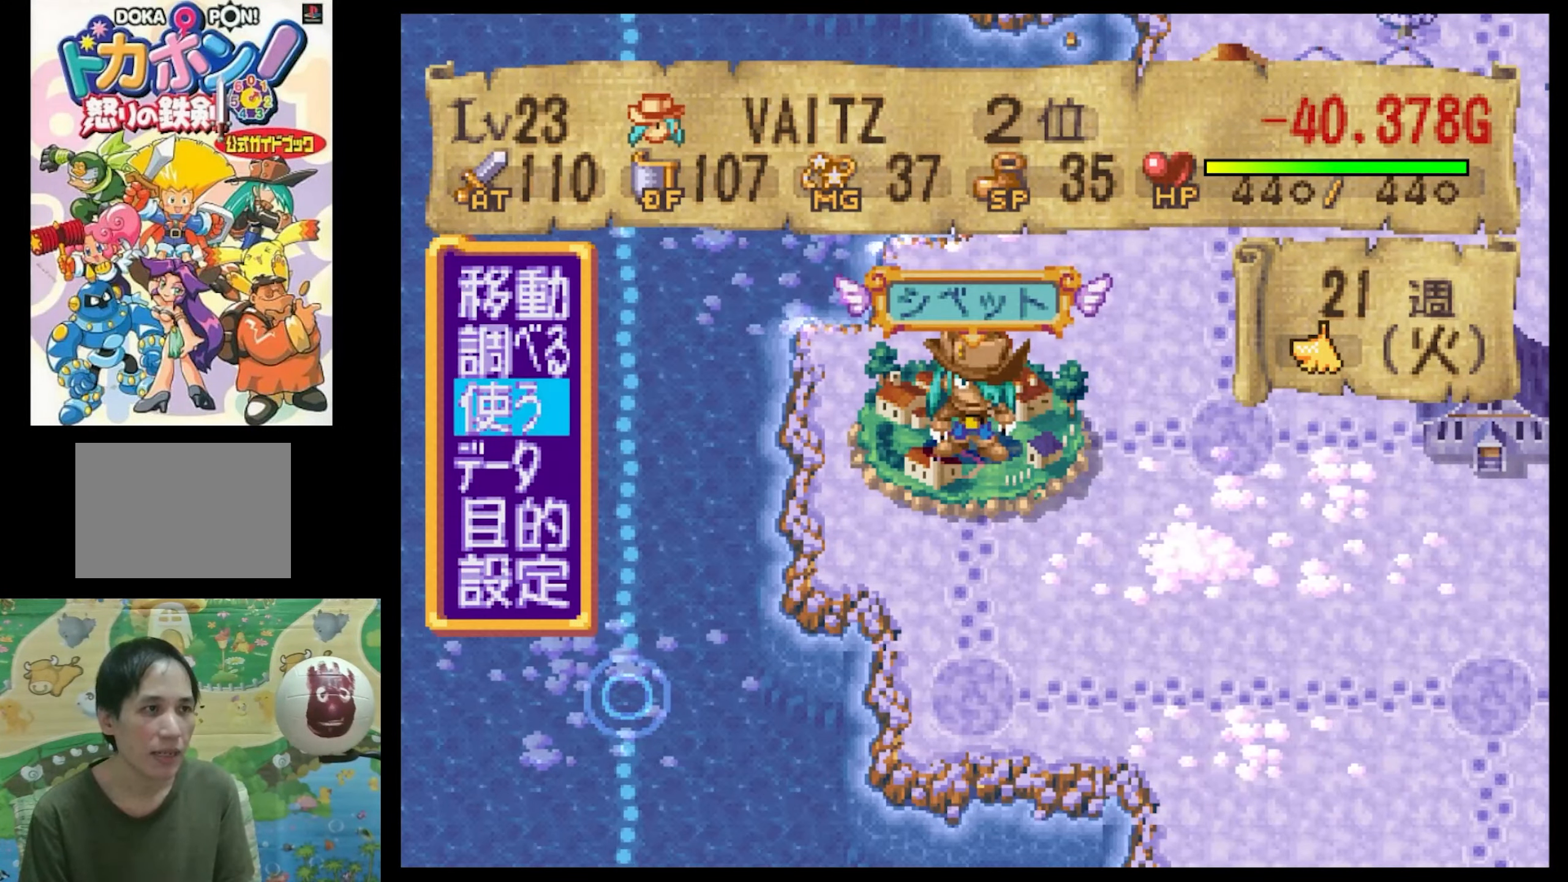
{"buttons": [], "events": [[116, "CIRCLE", "down"], [200, "CIRCLE", "up"]]}
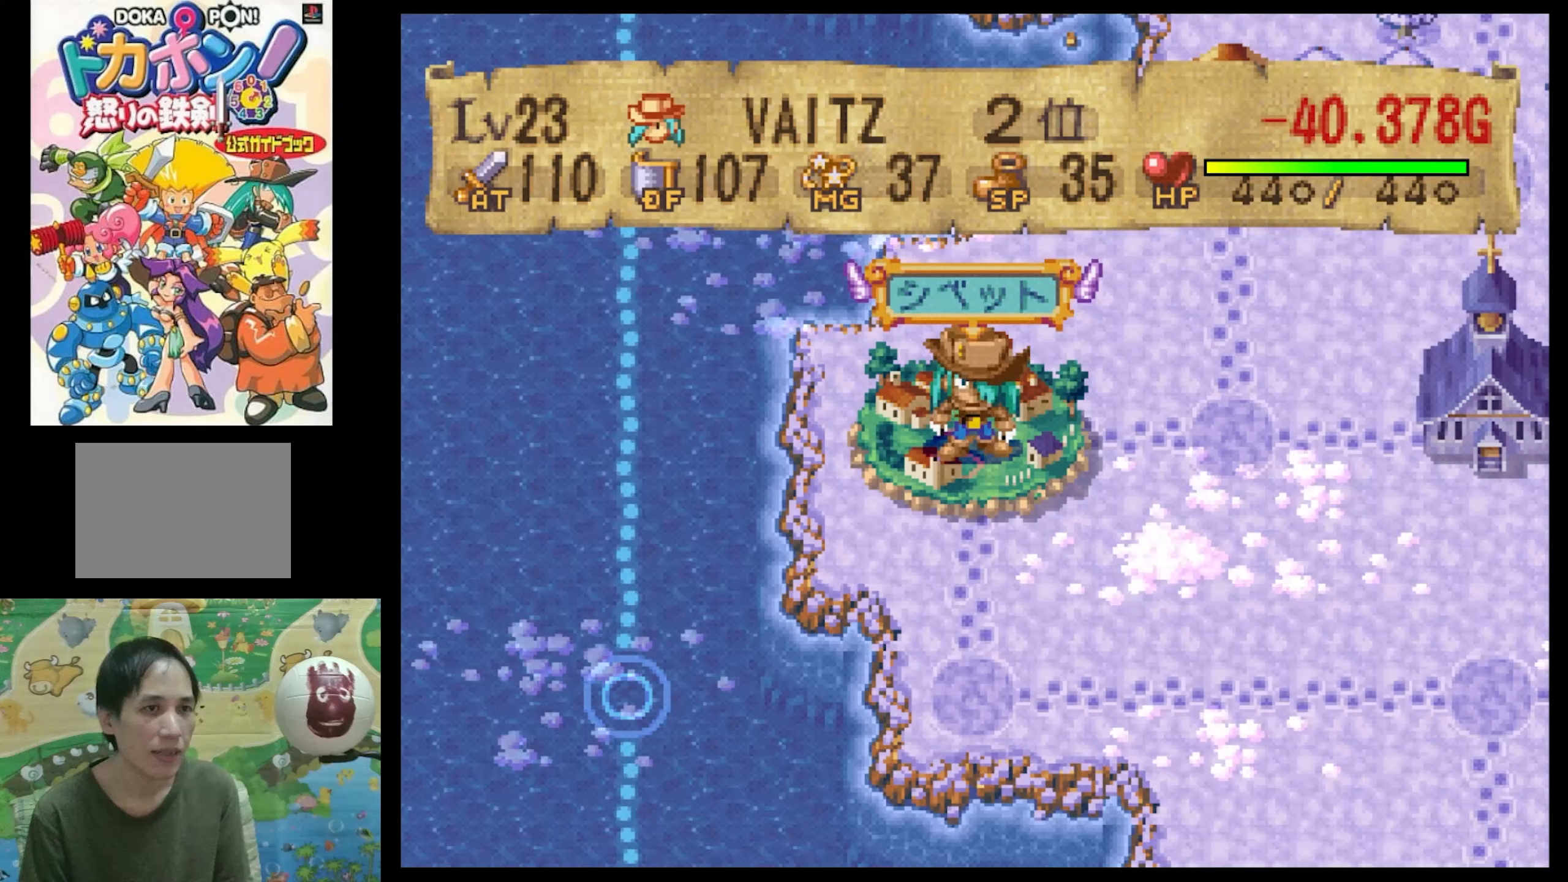
{"buttons": [], "events": []}
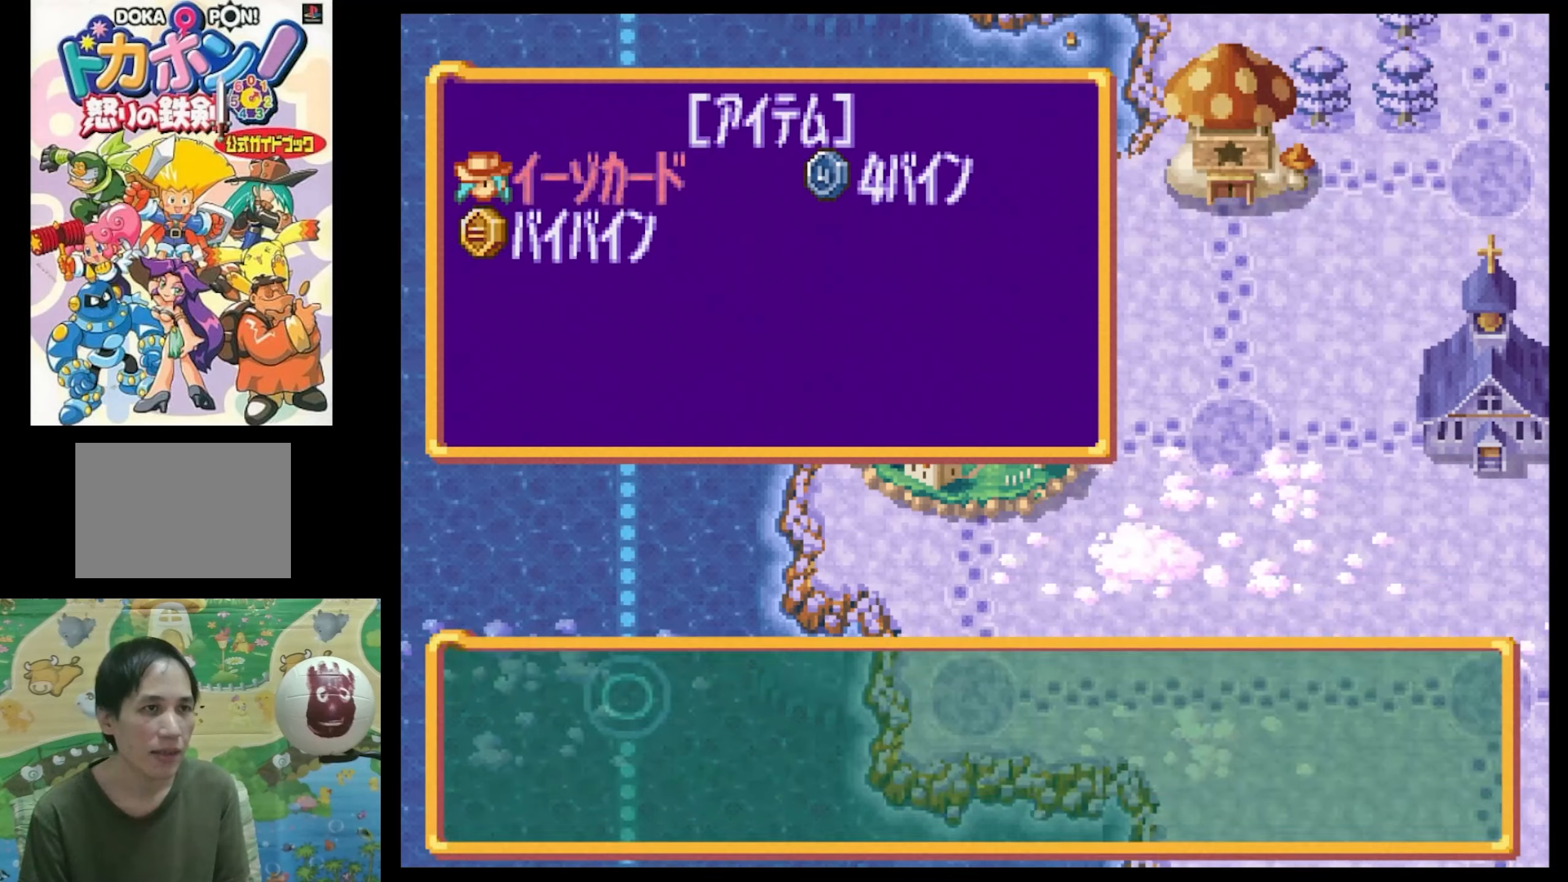
{"buttons": [], "events": [[217, "R1", "down"], [333, "R1", "up"]]}
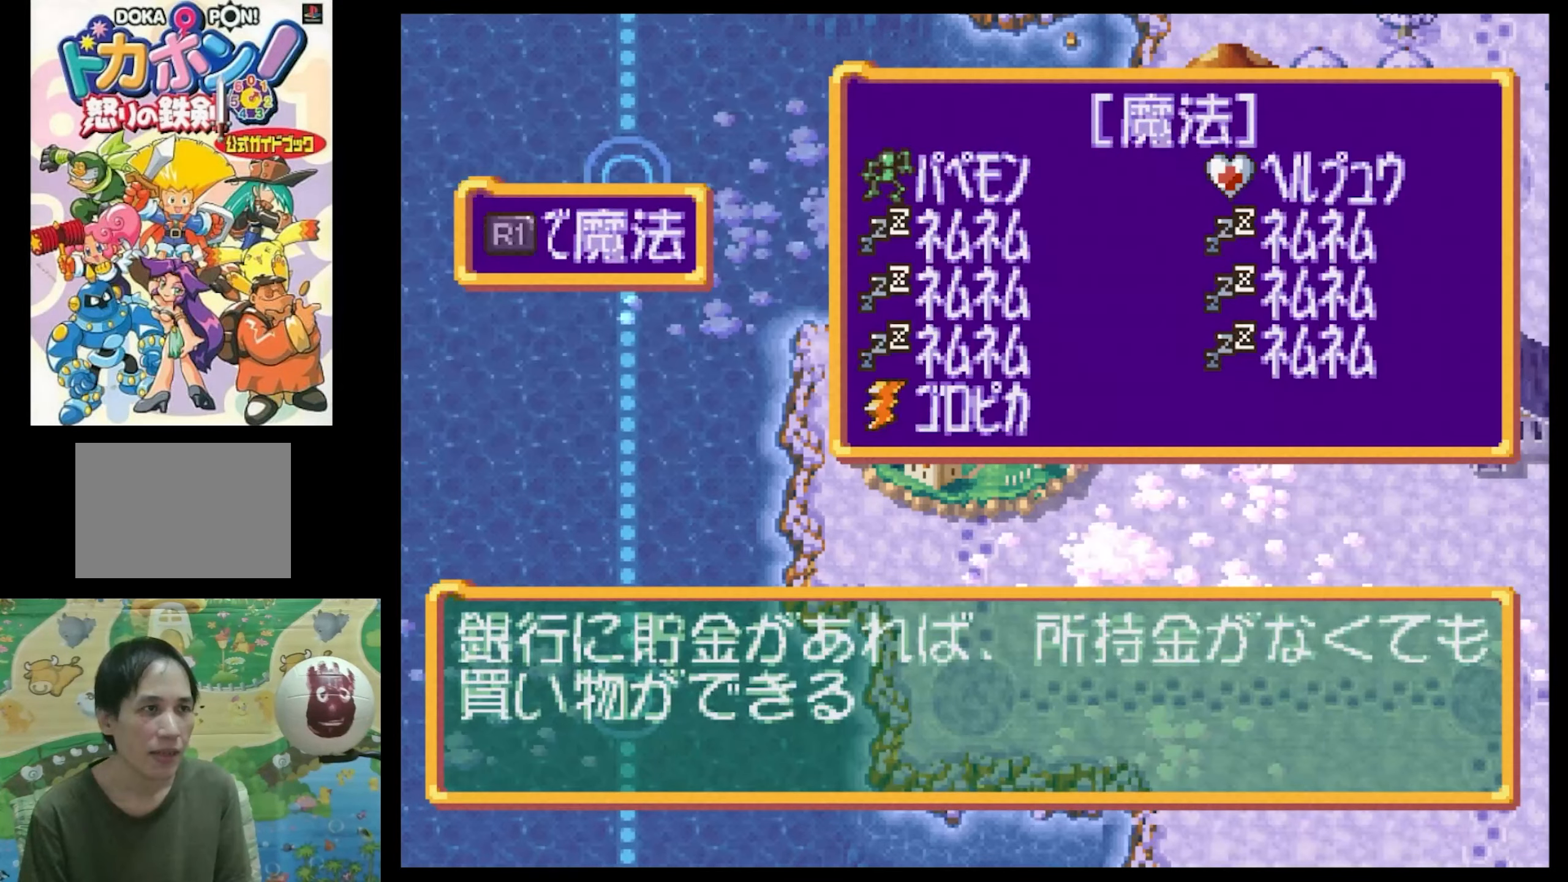
{"buttons": [], "events": [[217, "DPAD_DOWN", "down"], [350, "DPAD_DOWN", "up"]]}
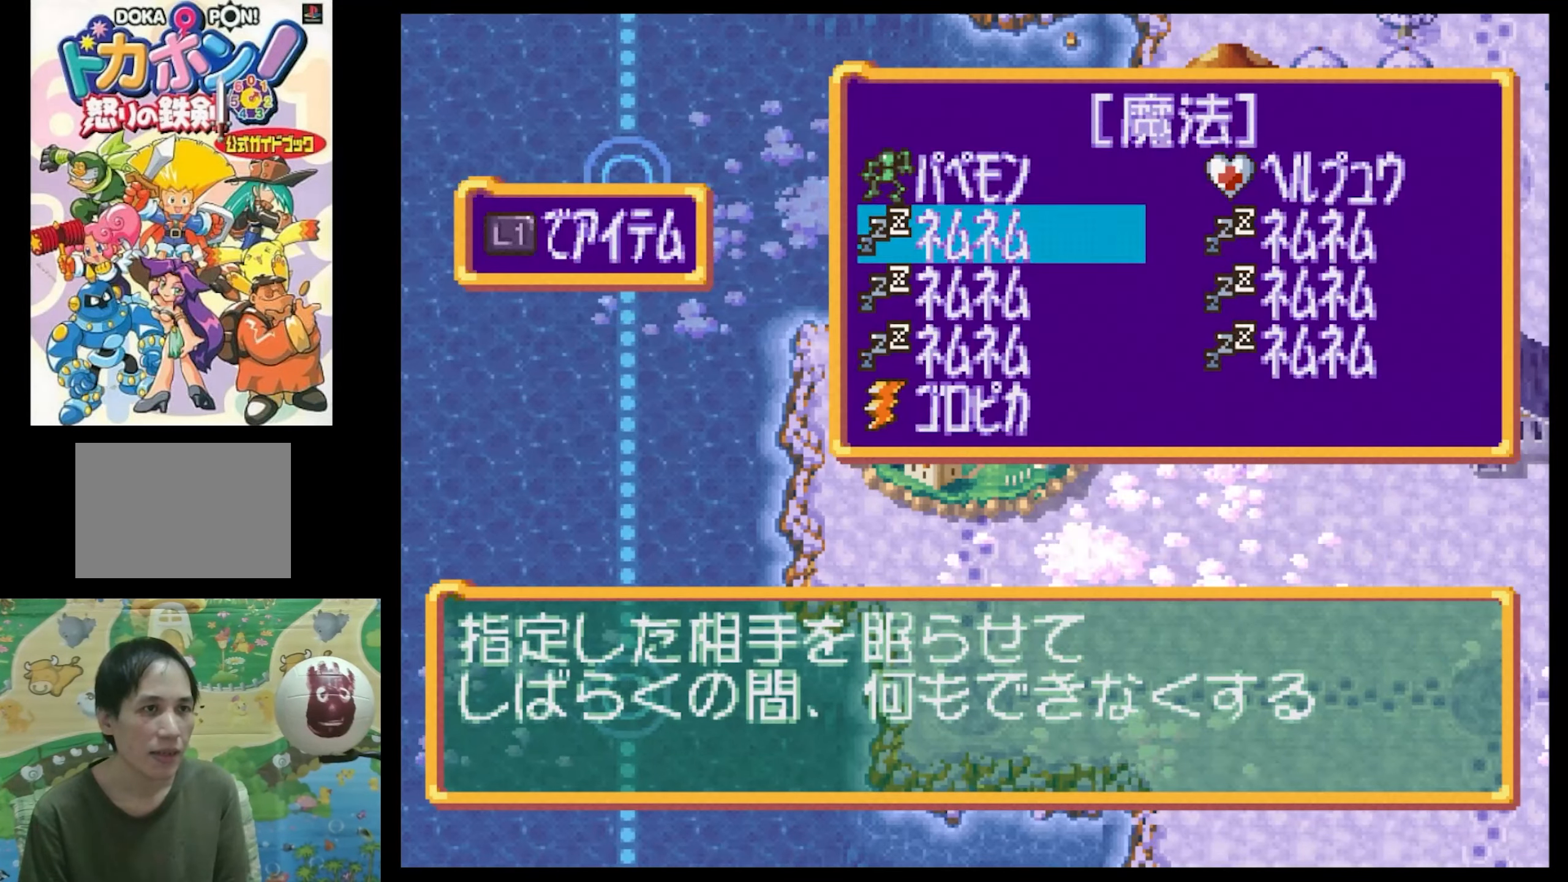
{"buttons": [], "events": []}
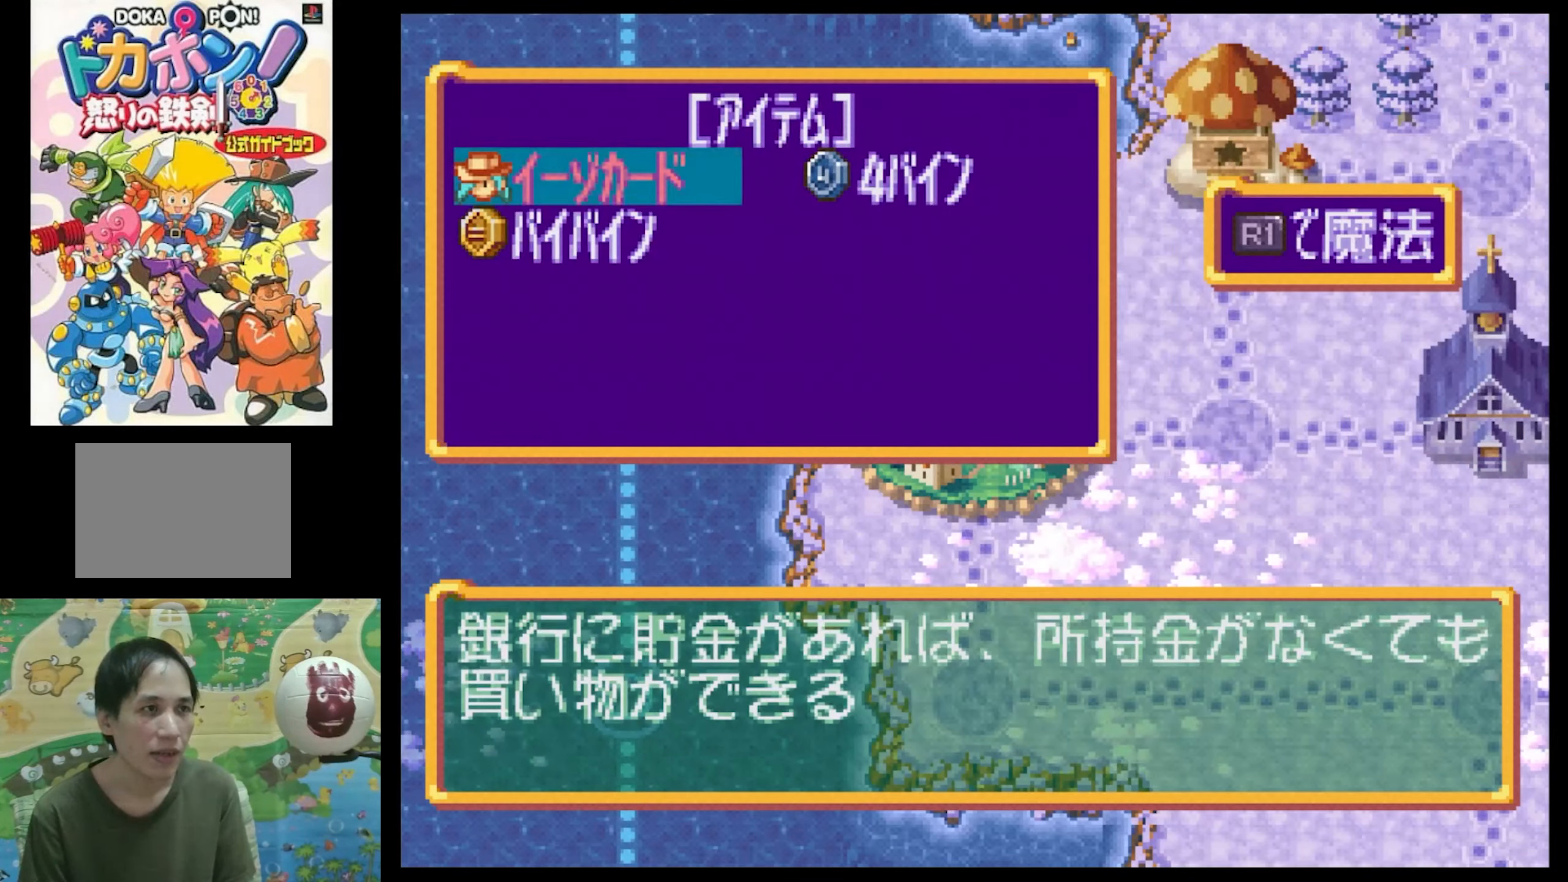
{"buttons": [], "events": [[133, "DPAD_DOWN", "down"], [300, "DPAD_DOWN", "up"]]}